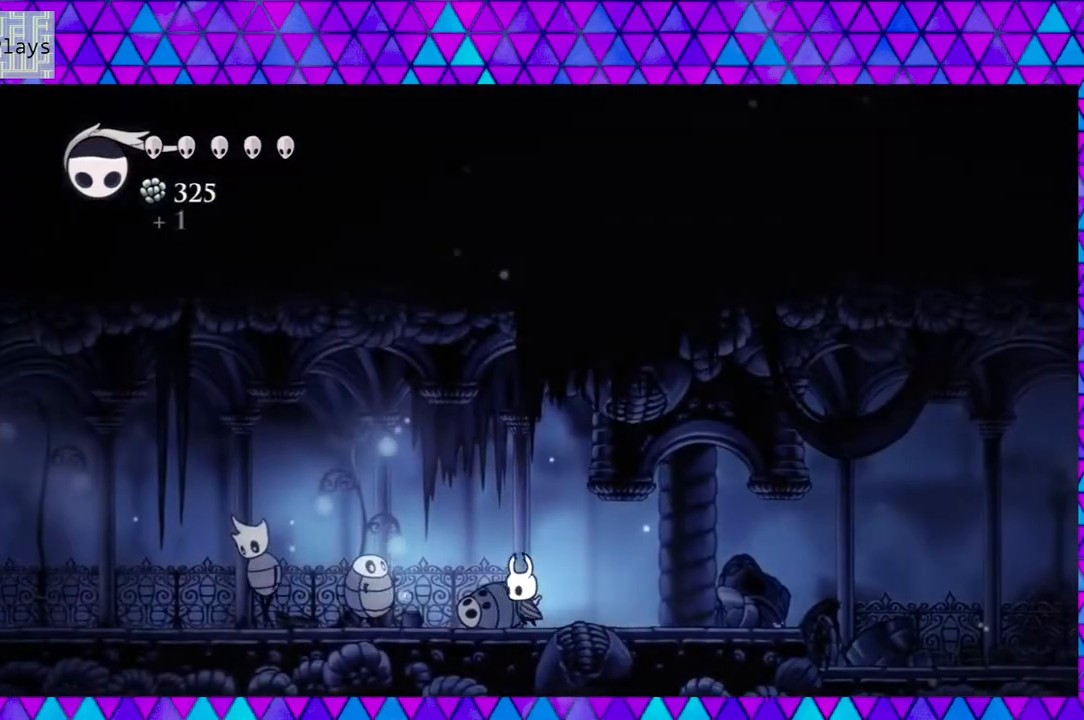
Gameplay with a controller (Nintendo layout); each line is a JSON object with the inputs held at the frame after it. "events" lists button and stick changes between this image and that frame as [ms after this image, input, new state], when the widget could be followed in between. Not read: L3 R3.
{"buttons": ["Y"], "left_stick": "left", "right_stick": "center", "events": [[17, "Y", "down"], [100, "DPAD_LEFT", "up"], [217, "Y", "up"], [483, "Y", "down"]]}
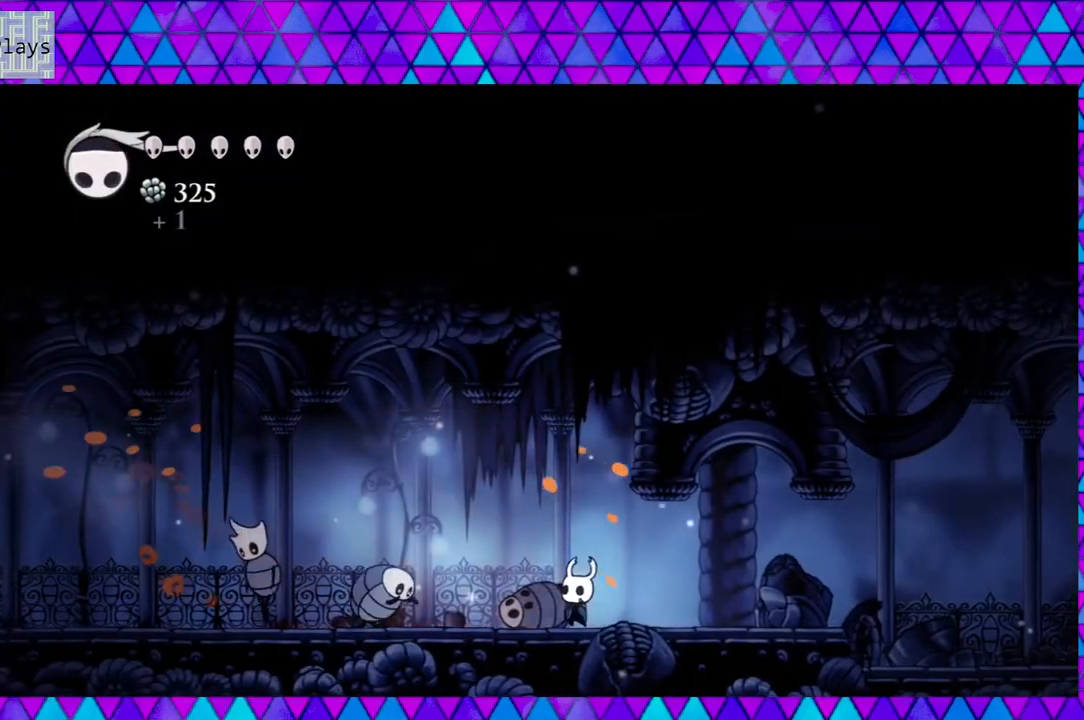
{"buttons": ["Y"], "left_stick": "left", "right_stick": "center", "events": [[133, "Y", "up"], [400, "Y", "down"]]}
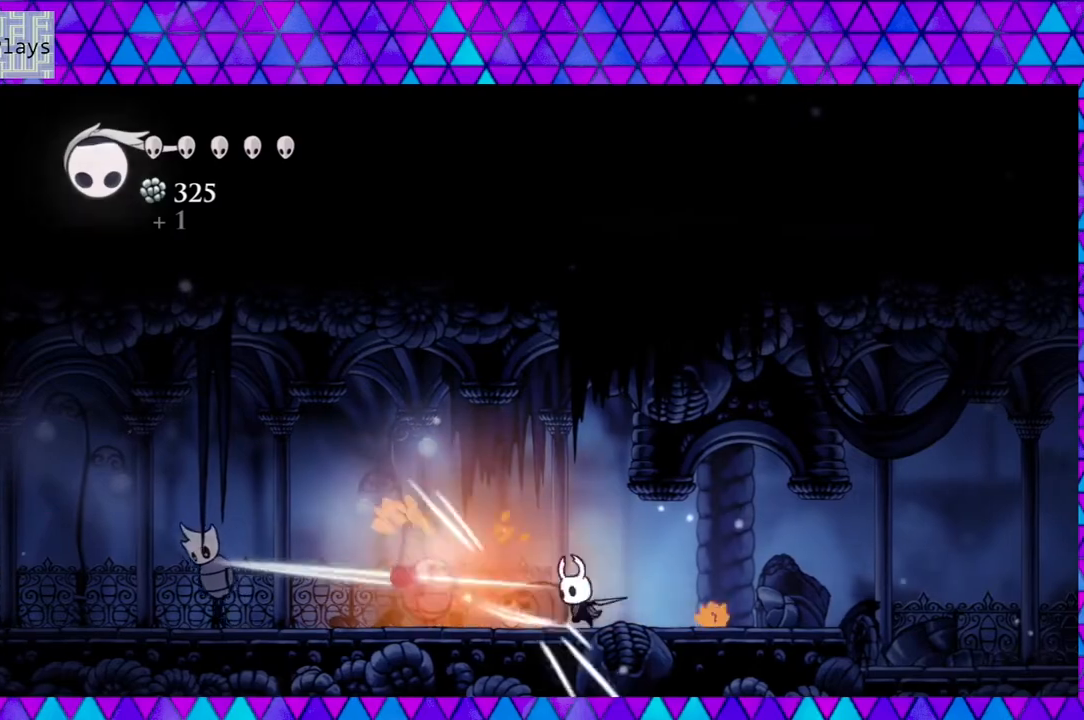
{"buttons": ["Y"], "left_stick": "left", "right_stick": "center", "events": [[67, "Y", "up"], [317, "DPAD_LEFT", "down"], [450, "Y", "down"], [483, "DPAD_LEFT", "up"]]}
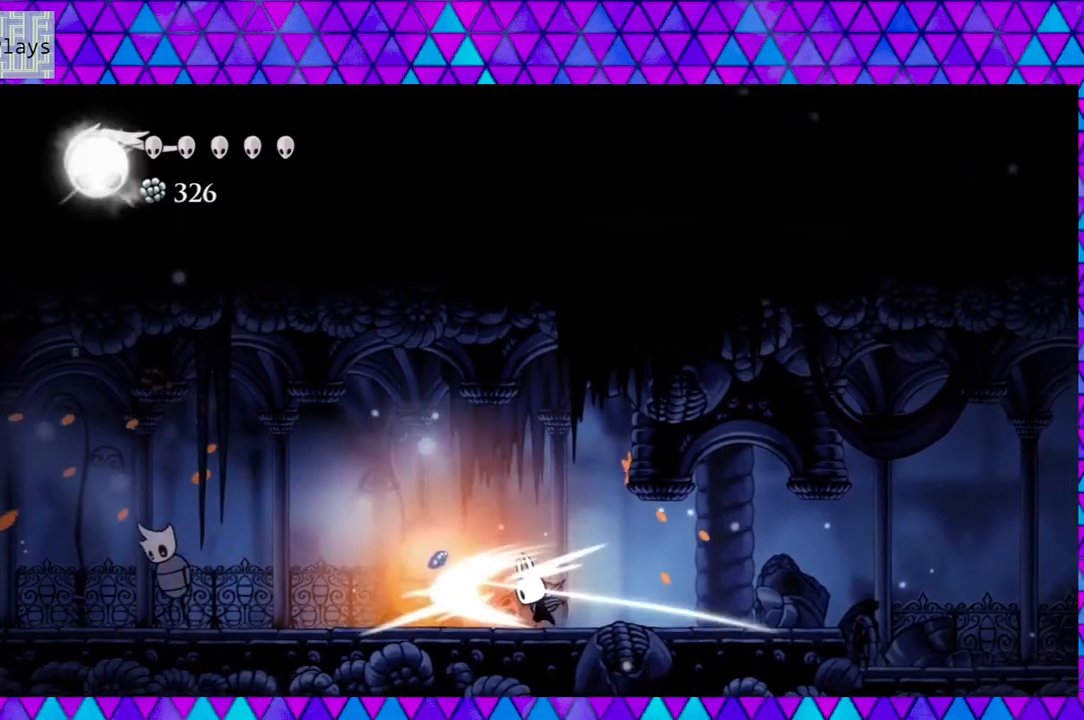
{"buttons": ["DPAD_LEFT"], "left_stick": "left", "right_stick": "center", "events": [[150, "Y", "up"], [317, "DPAD_LEFT", "down"]]}
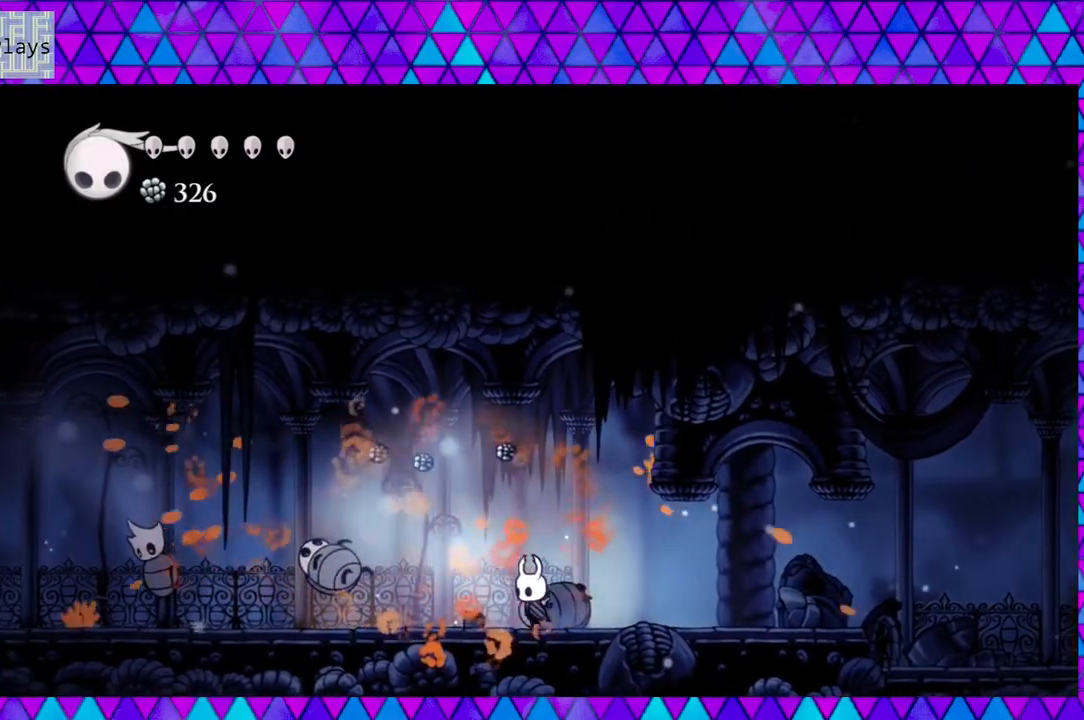
{"buttons": ["DPAD_RIGHT"], "left_stick": "left", "right_stick": "center", "events": [[350, "DPAD_LEFT", "up"], [467, "DPAD_RIGHT", "down"]]}
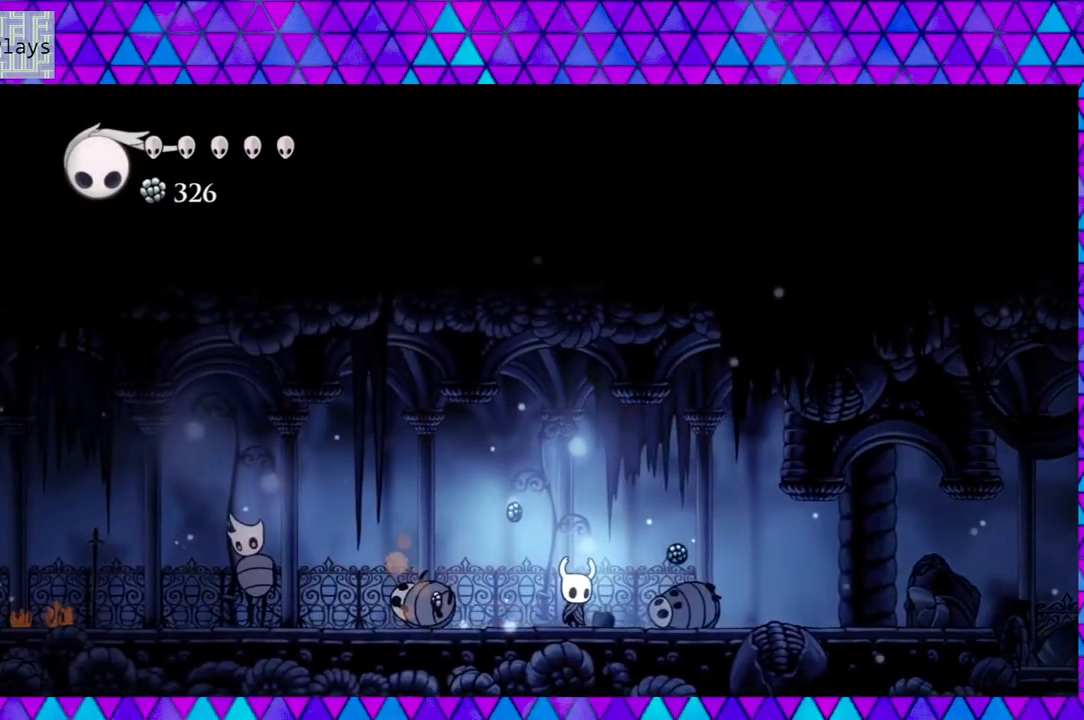
{"buttons": ["DPAD_LEFT"], "left_stick": "left", "right_stick": "center", "events": [[467, "DPAD_LEFT", "down"], [467, "DPAD_RIGHT", "up"]]}
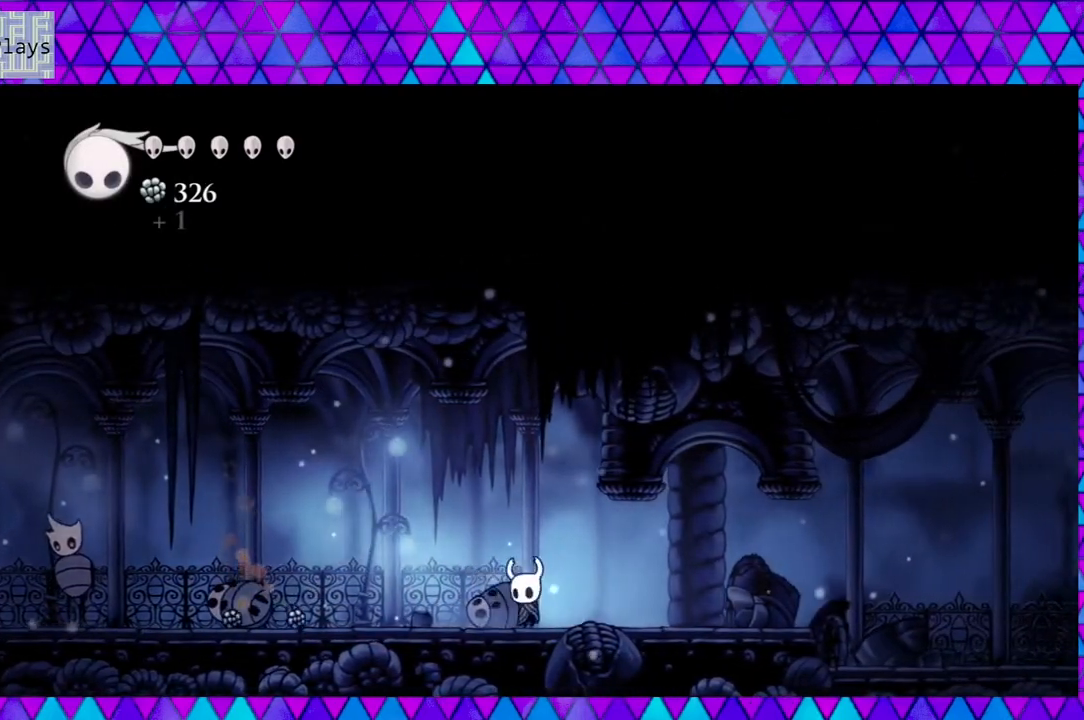
{"buttons": ["DPAD_LEFT"], "left_stick": "left", "right_stick": "center", "events": []}
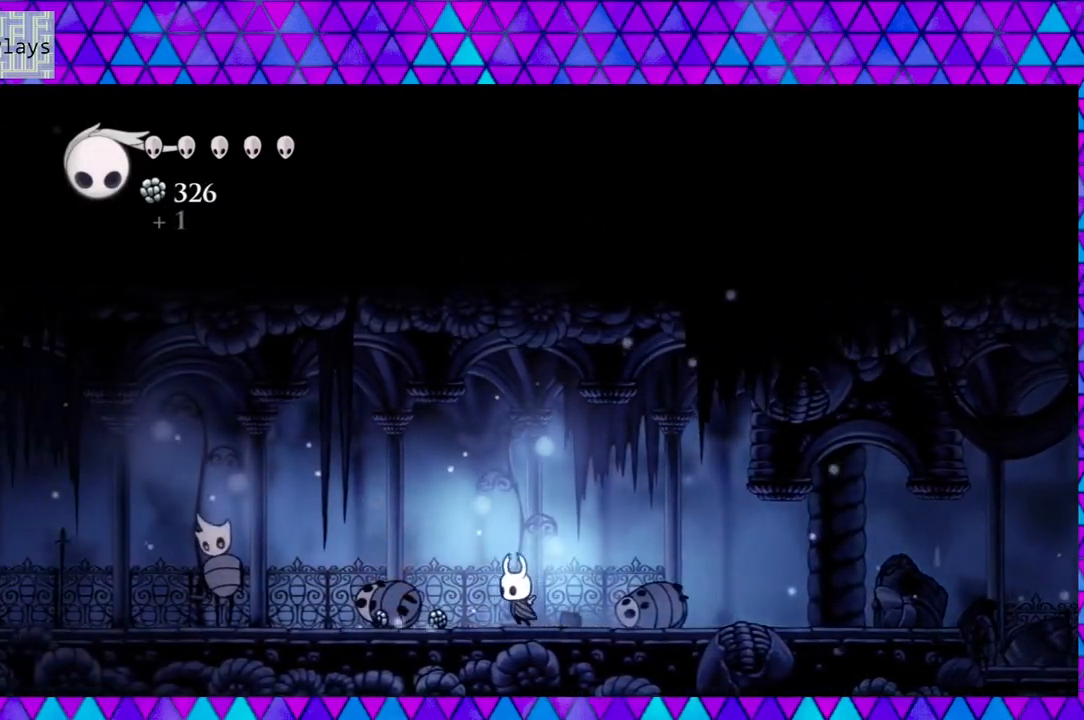
{"buttons": ["DPAD_LEFT"], "left_stick": "left", "right_stick": "center", "events": []}
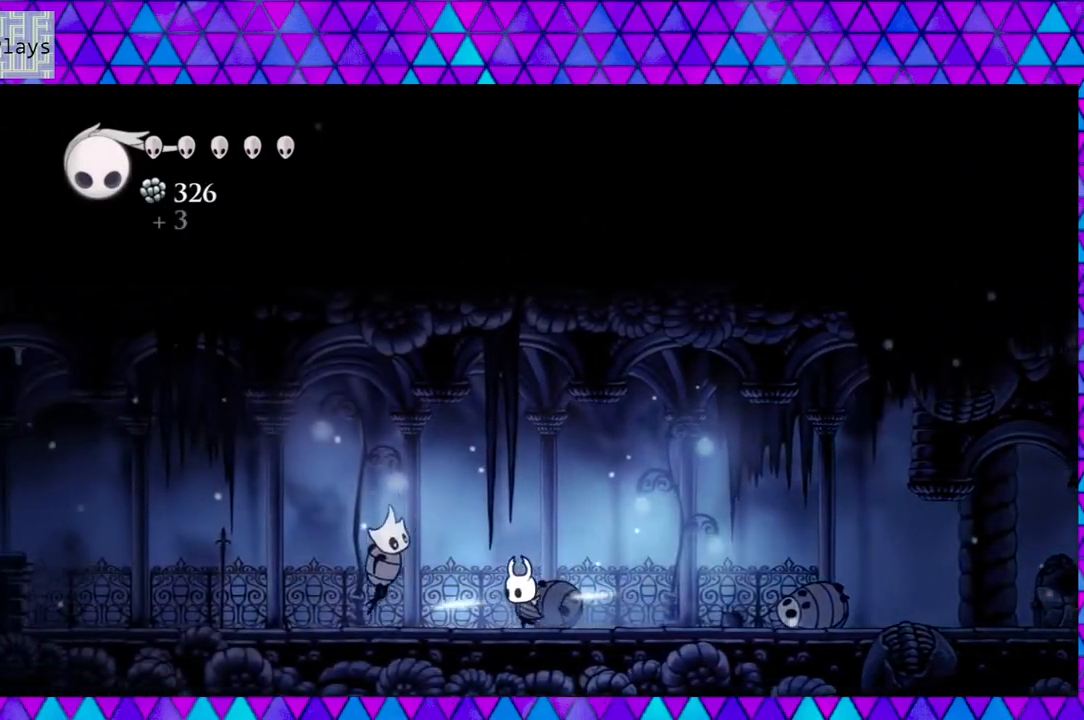
{"buttons": ["DPAD_DOWN"], "left_stick": "left", "right_stick": "center", "events": [[117, "Y", "down"], [167, "DPAD_LEFT", "up"], [250, "Y", "up"], [367, "DPAD_RIGHT", "down"], [400, "DPAD_UP", "down"], [450, "DPAD_UP", "up"], [483, "DPAD_DOWN", "down"], [483, "DPAD_RIGHT", "up"]]}
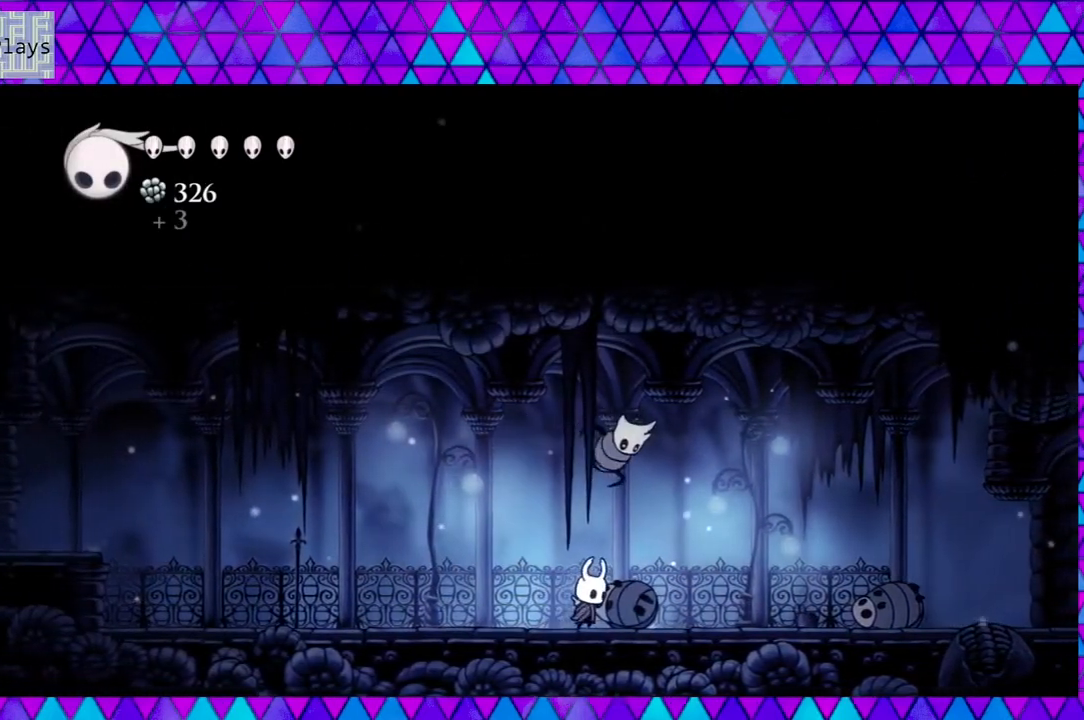
{"buttons": [], "left_stick": "left", "right_stick": "center", "events": [[17, "DPAD_DOWN", "up"], [17, "DPAD_LEFT", "down"], [200, "DPAD_LEFT", "up"], [200, "DPAD_RIGHT", "down"], [317, "Y", "down"], [467, "DPAD_RIGHT", "up"], [500, "Y", "up"]]}
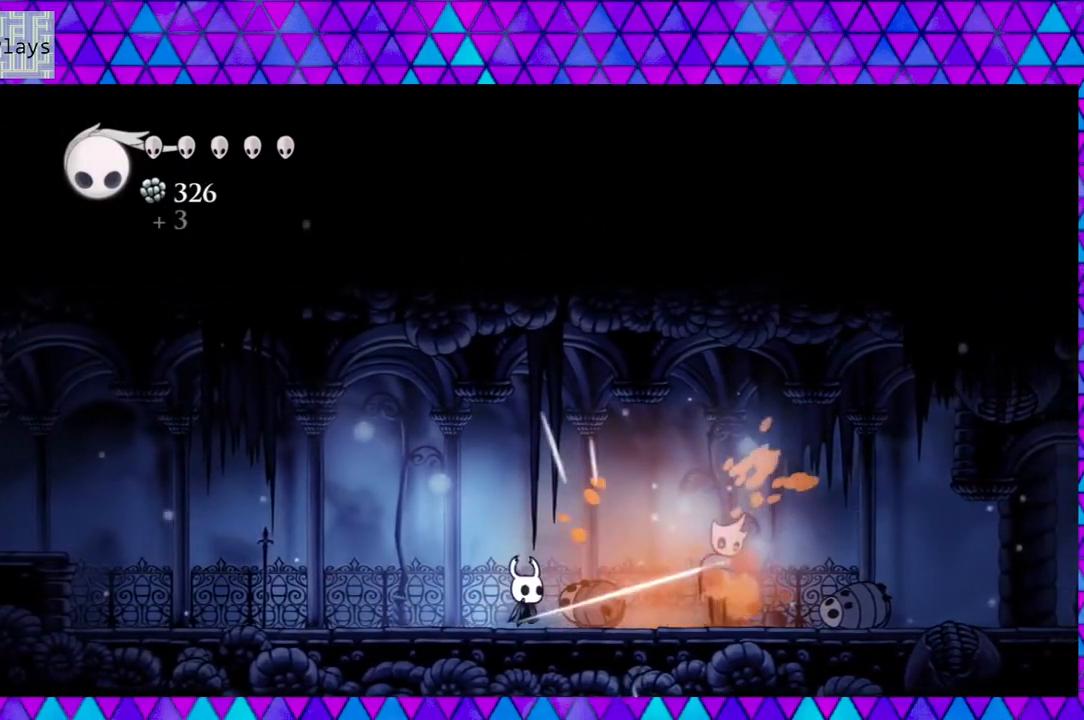
{"buttons": ["Y"], "left_stick": "left", "right_stick": "center", "events": [[183, "DPAD_RIGHT", "down"], [333, "Y", "down"], [417, "DPAD_RIGHT", "up"]]}
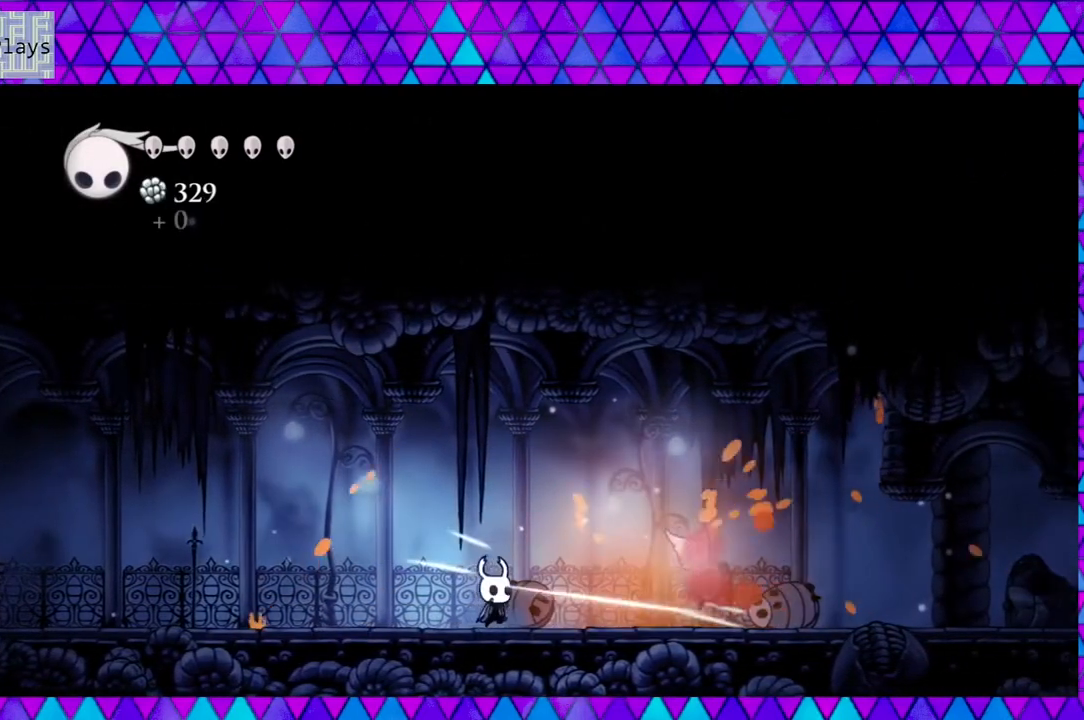
{"buttons": ["Y"], "left_stick": "left", "right_stick": "center", "events": [[33, "Y", "up"], [233, "DPAD_RIGHT", "down"], [433, "Y", "down"], [450, "DPAD_RIGHT", "up"]]}
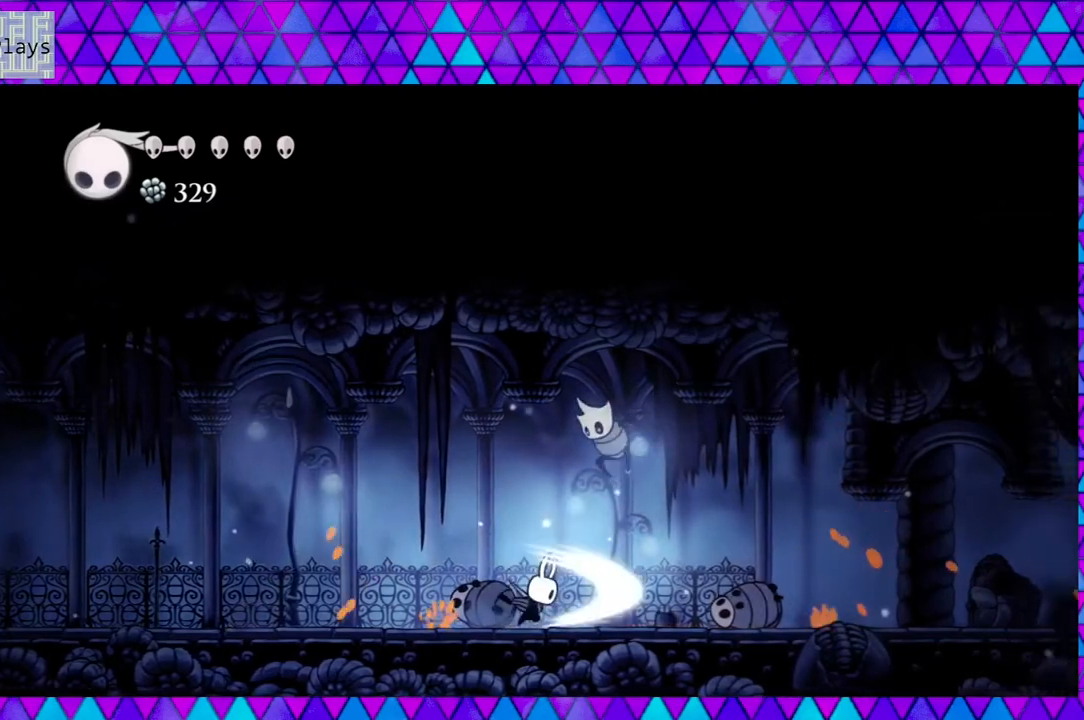
{"buttons": ["DPAD_LEFT"], "left_stick": "left", "right_stick": "center", "events": [[33, "Y", "up"], [83, "DPAD_LEFT", "down"]]}
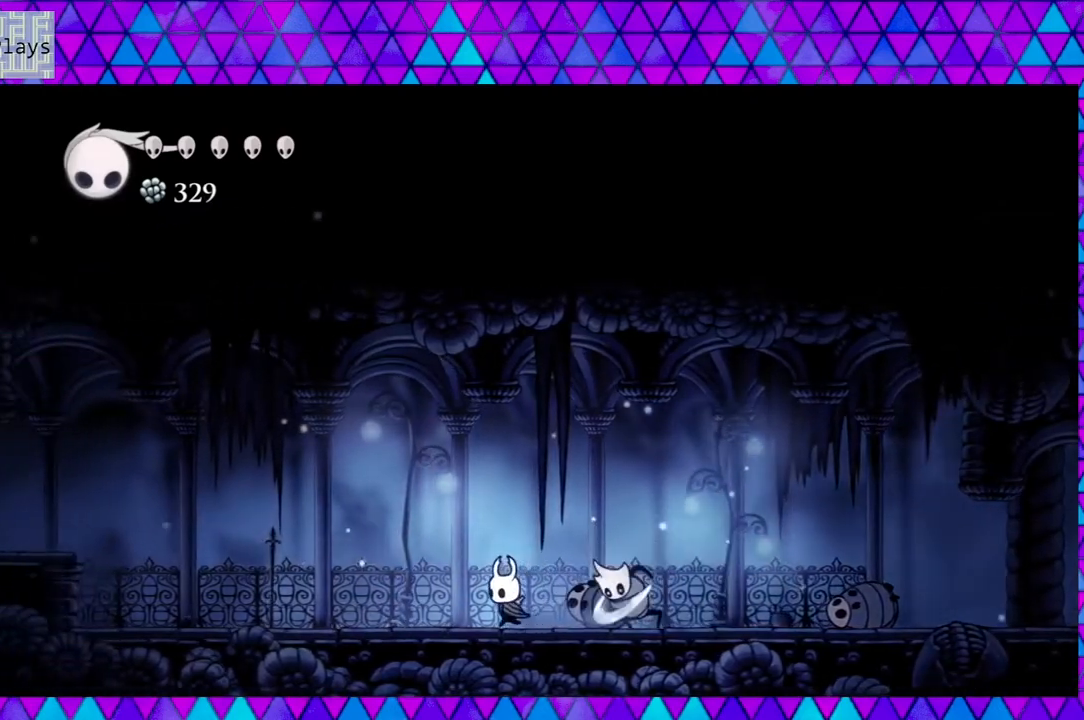
{"buttons": [], "left_stick": "left", "right_stick": "center", "events": [[67, "DPAD_UP", "down"], [83, "DPAD_LEFT", "up"], [83, "DPAD_RIGHT", "down"], [83, "DPAD_UP", "up"], [150, "Y", "down"], [183, "DPAD_RIGHT", "up"], [300, "Y", "up"]]}
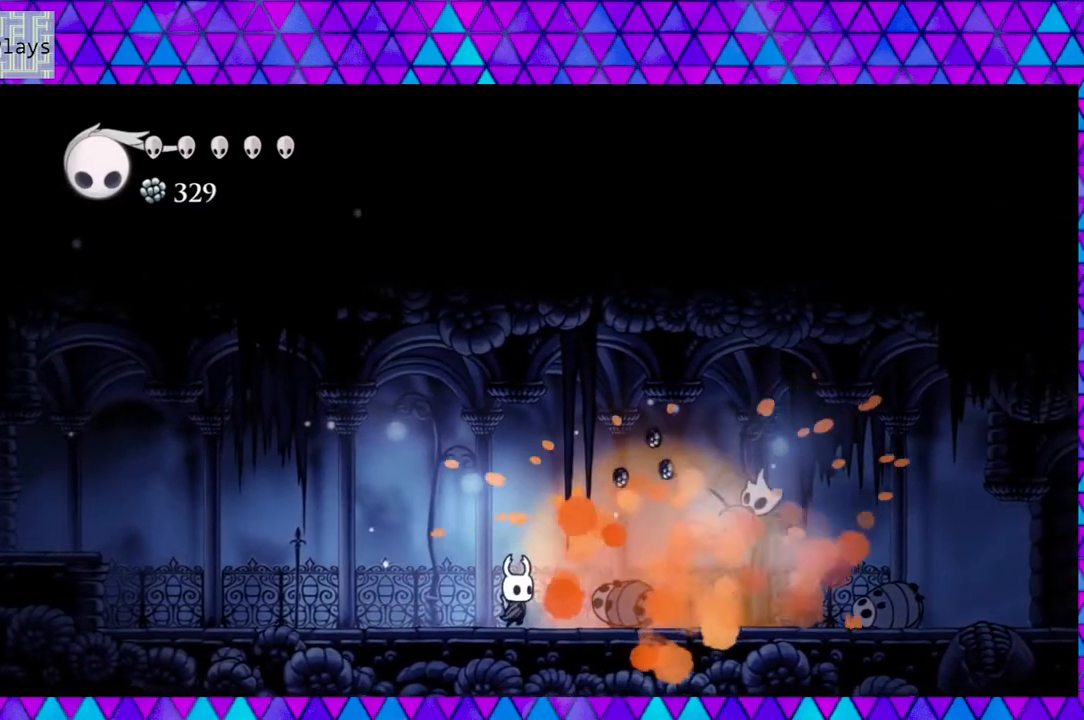
{"buttons": ["DPAD_RIGHT"], "left_stick": "left", "right_stick": "center", "events": [[117, "DPAD_RIGHT", "down"]]}
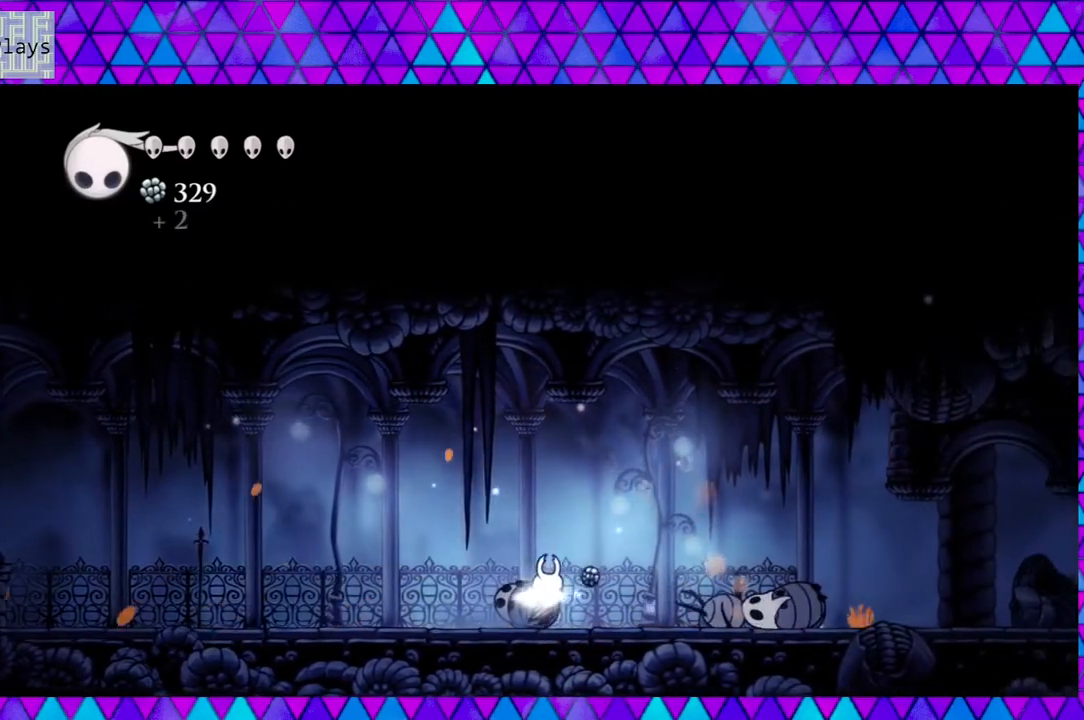
{"buttons": ["DPAD_LEFT"], "left_stick": "left", "right_stick": "center", "events": [[433, "DPAD_RIGHT", "up"], [450, "DPAD_LEFT", "down"]]}
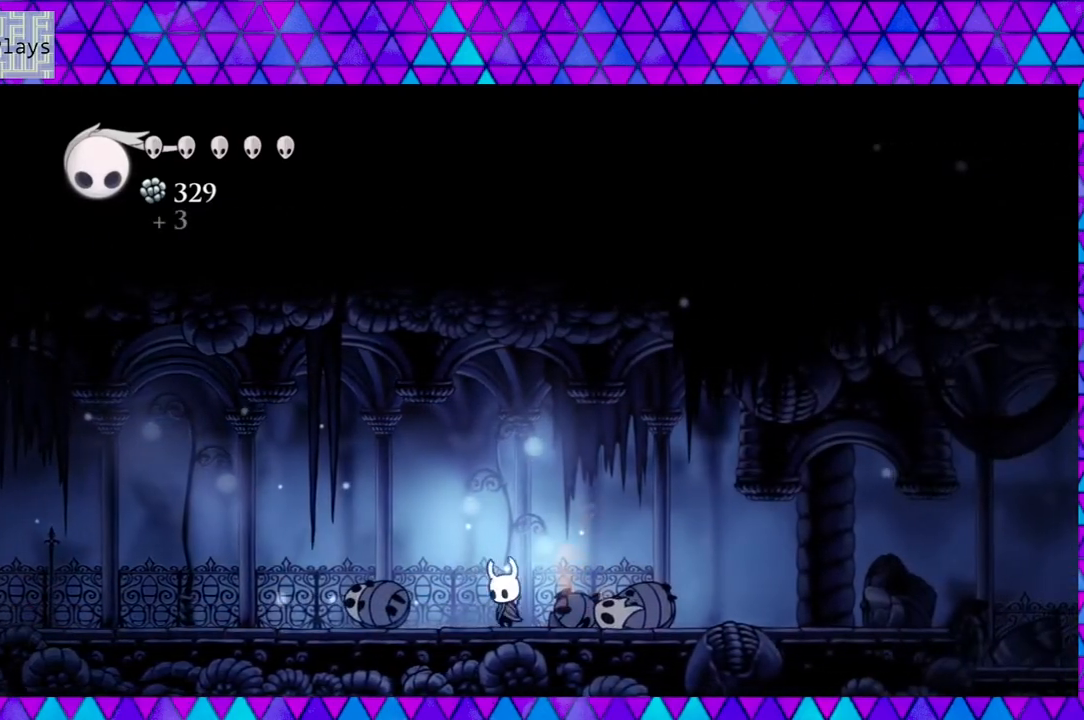
{"buttons": ["DPAD_LEFT"], "left_stick": "left", "right_stick": "center", "events": []}
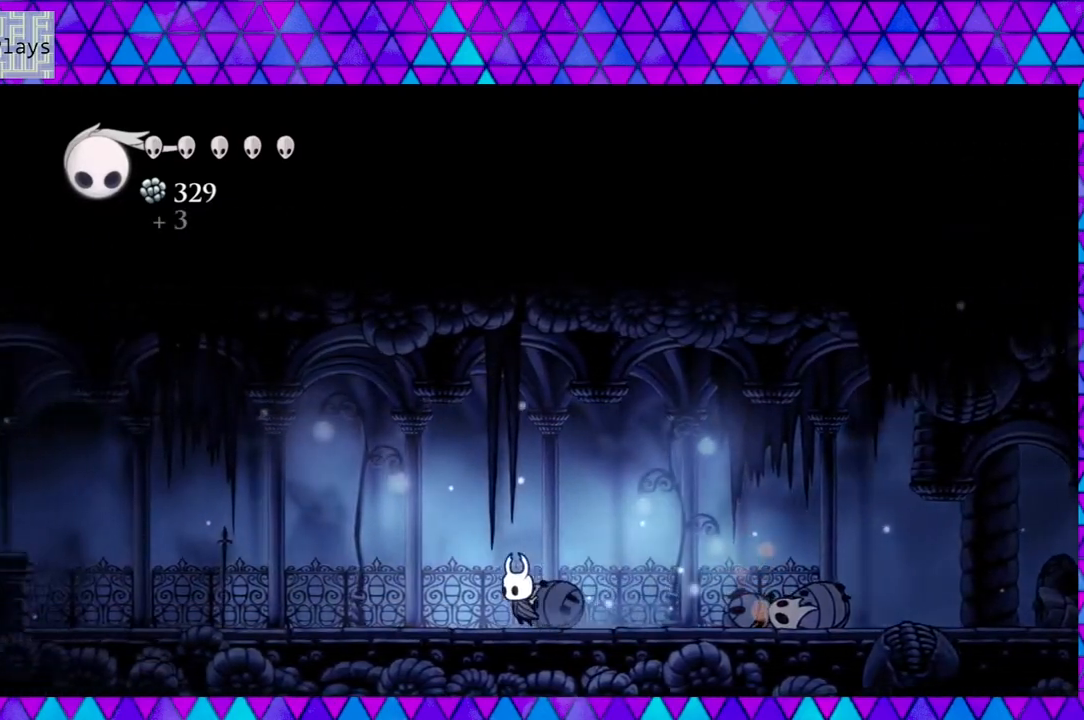
{"buttons": ["DPAD_LEFT"], "left_stick": "left", "right_stick": "center", "events": []}
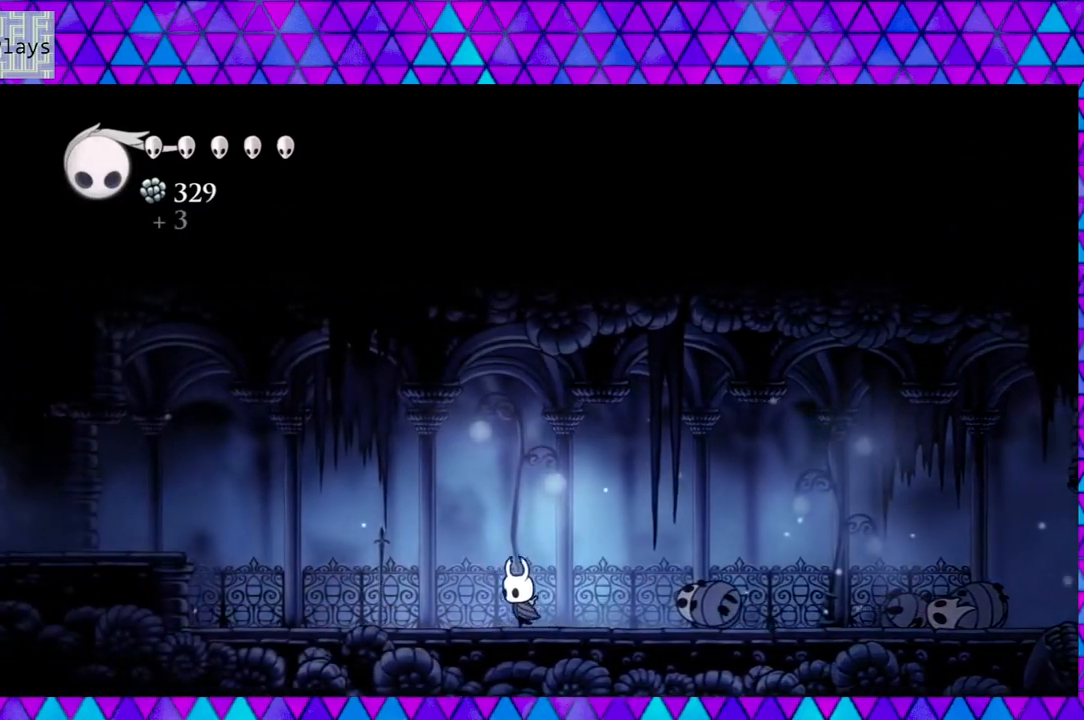
{"buttons": ["DPAD_LEFT"], "left_stick": "left", "right_stick": "center", "events": []}
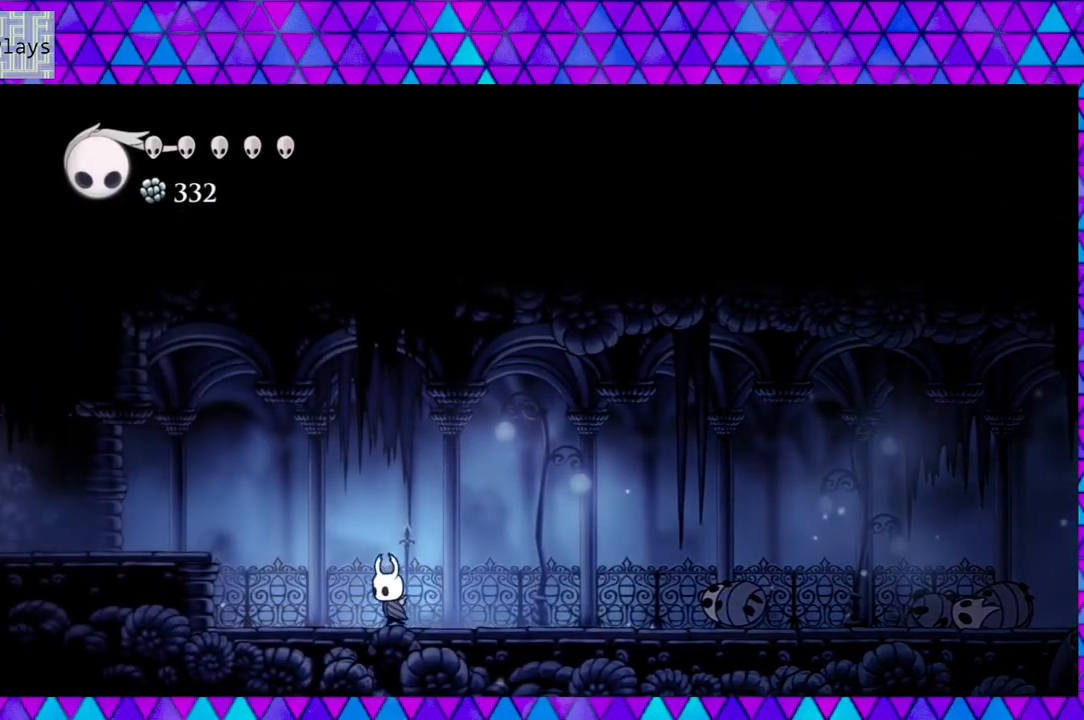
{"buttons": ["B", "DPAD_LEFT"], "left_stick": "left", "right_stick": "center", "events": [[350, "B", "down"]]}
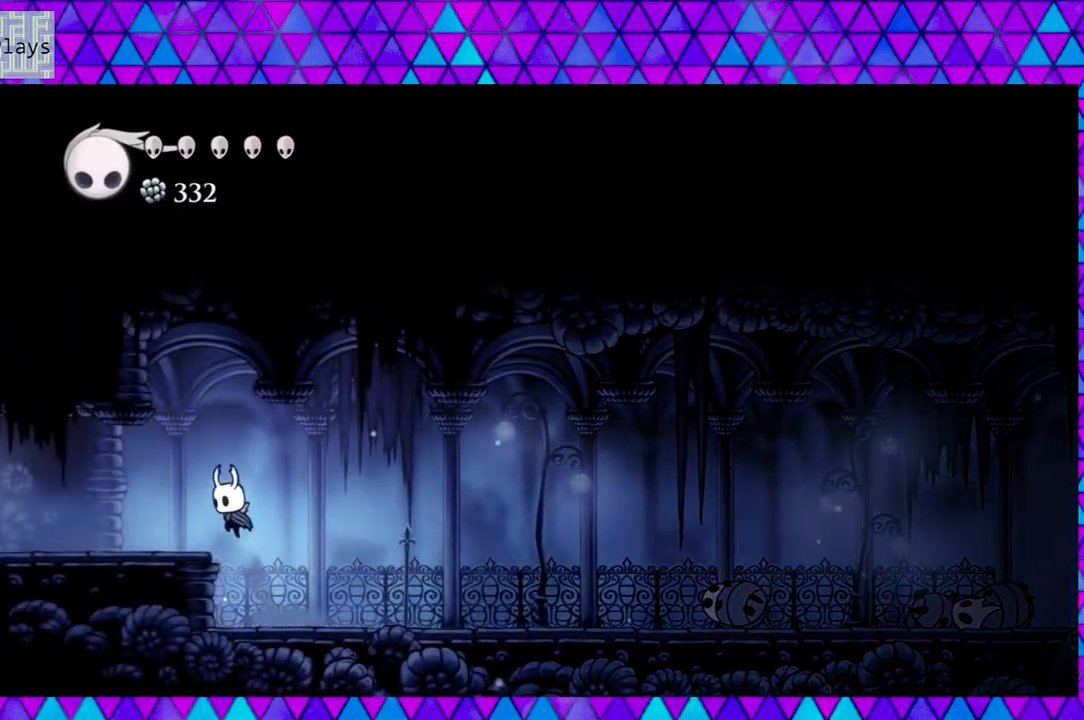
{"buttons": ["DPAD_LEFT"], "left_stick": "left", "right_stick": "center", "events": [[83, "B", "up"]]}
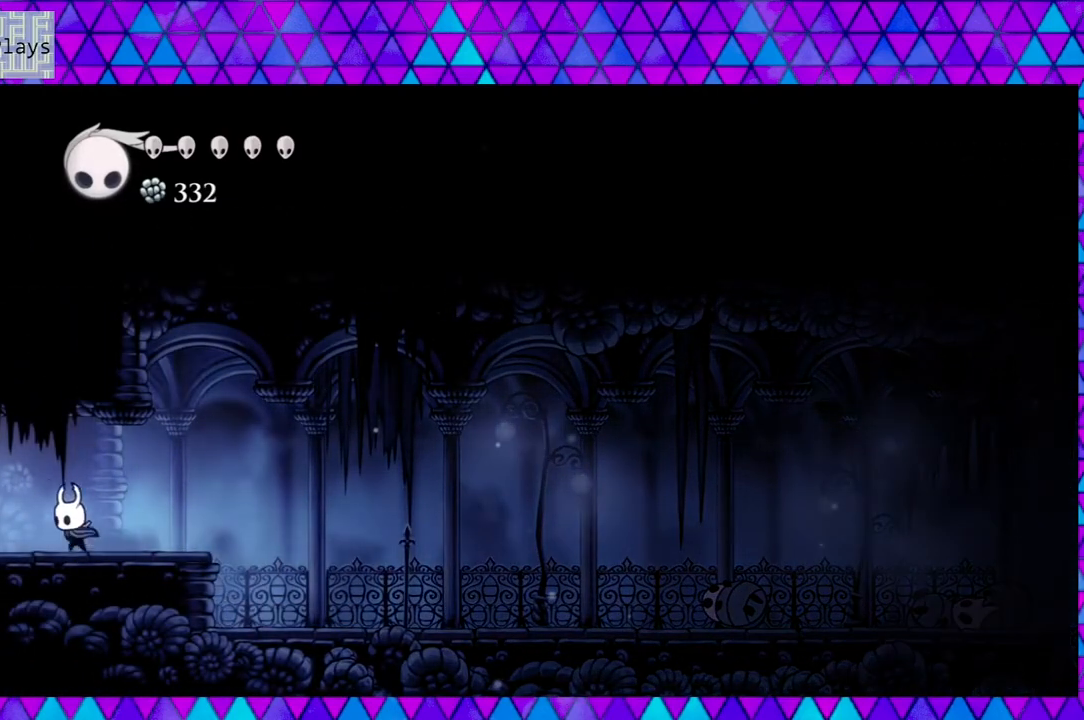
{"buttons": ["DPAD_LEFT"], "left_stick": "left", "right_stick": "center", "events": []}
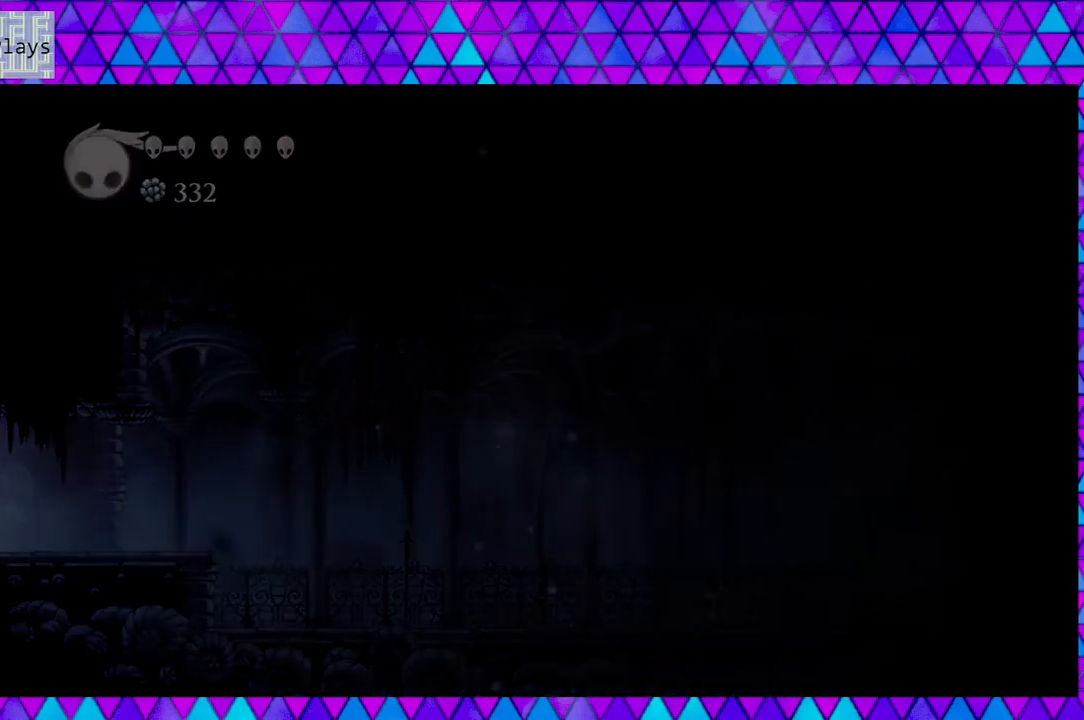
{"buttons": [], "left_stick": "left", "right_stick": "center", "events": [[200, "DPAD_LEFT", "up"]]}
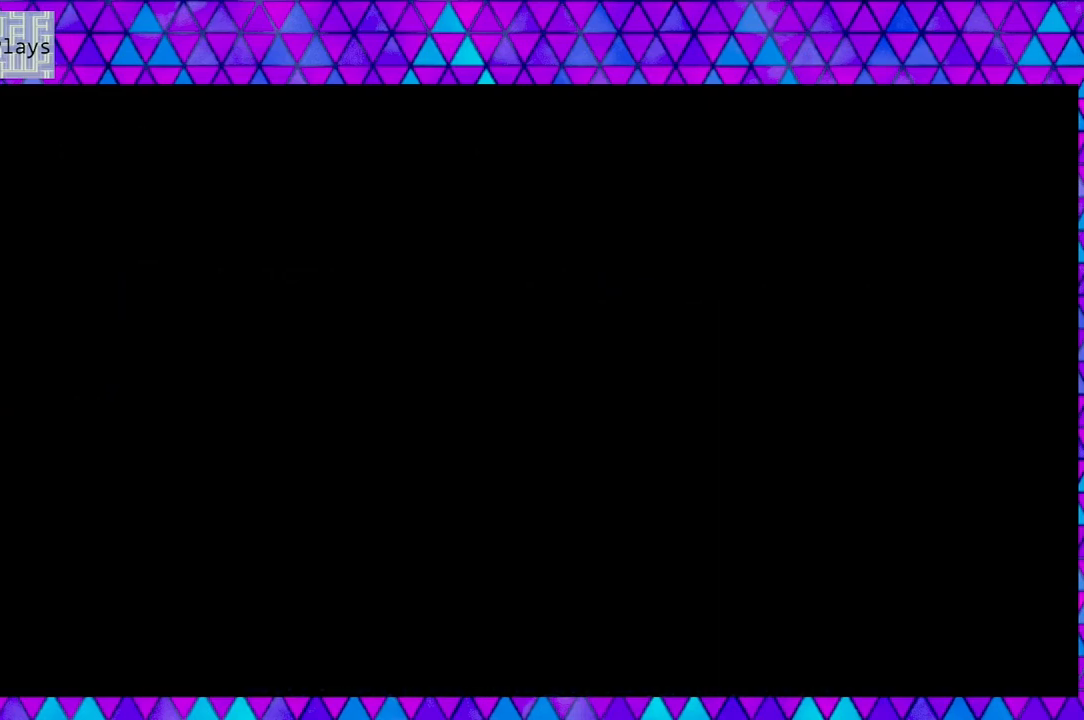
{"buttons": [], "left_stick": "left", "right_stick": "center", "events": []}
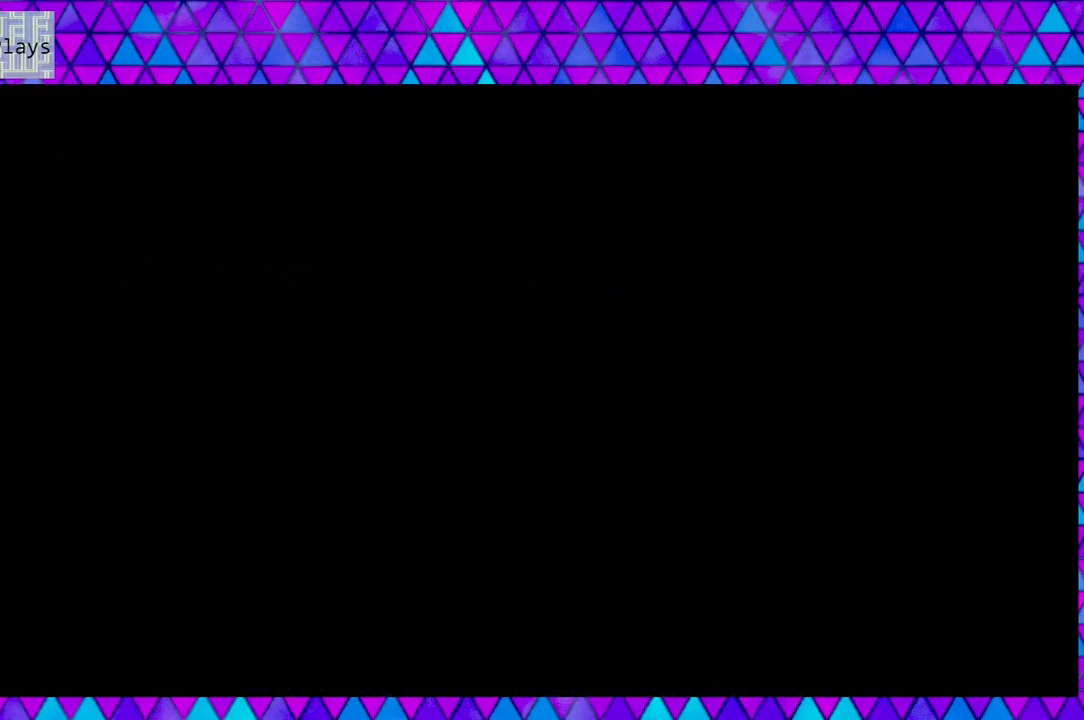
{"buttons": [], "left_stick": "left", "right_stick": "center", "events": []}
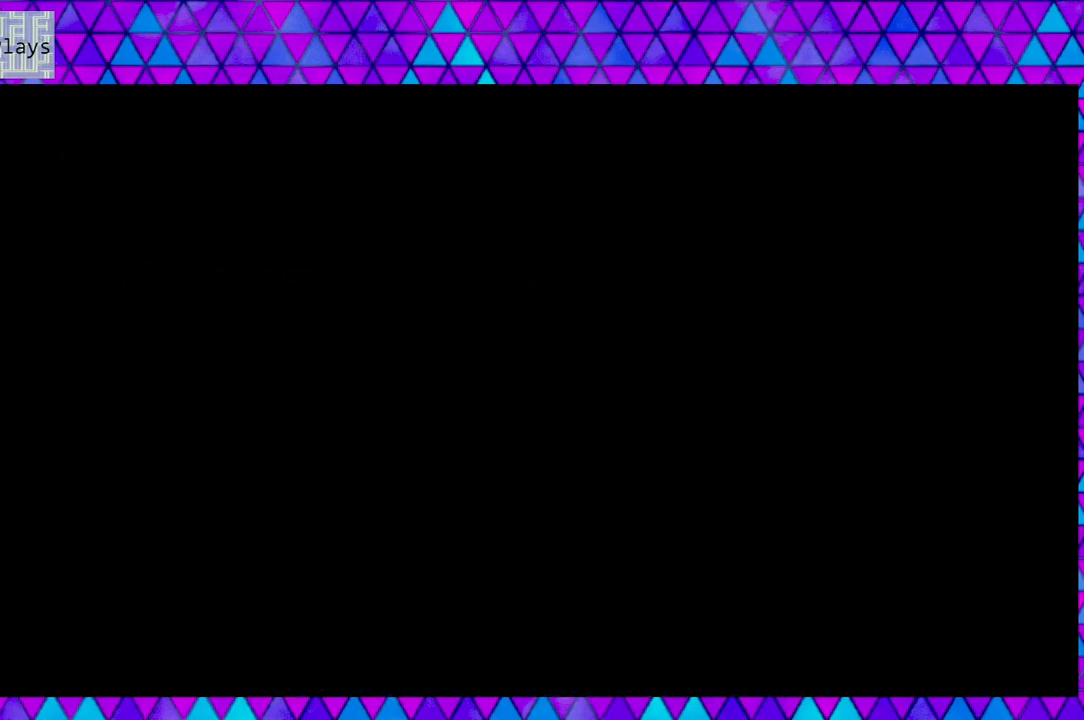
{"buttons": [], "left_stick": "left", "right_stick": "center", "events": []}
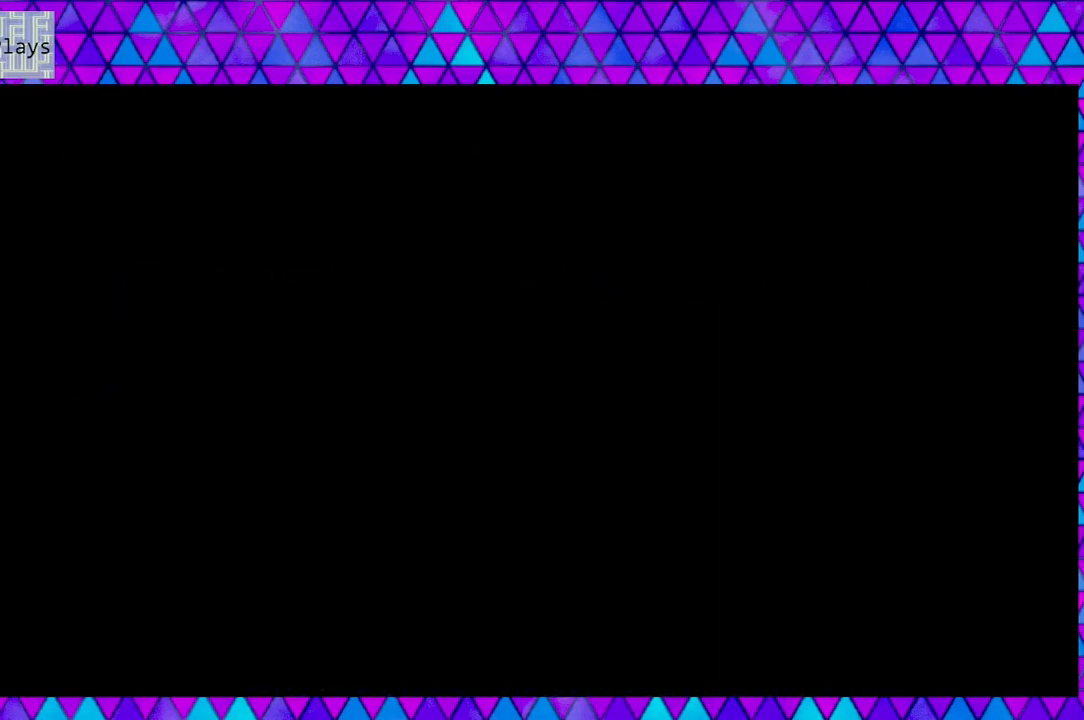
{"buttons": [], "left_stick": "left", "right_stick": "center", "events": []}
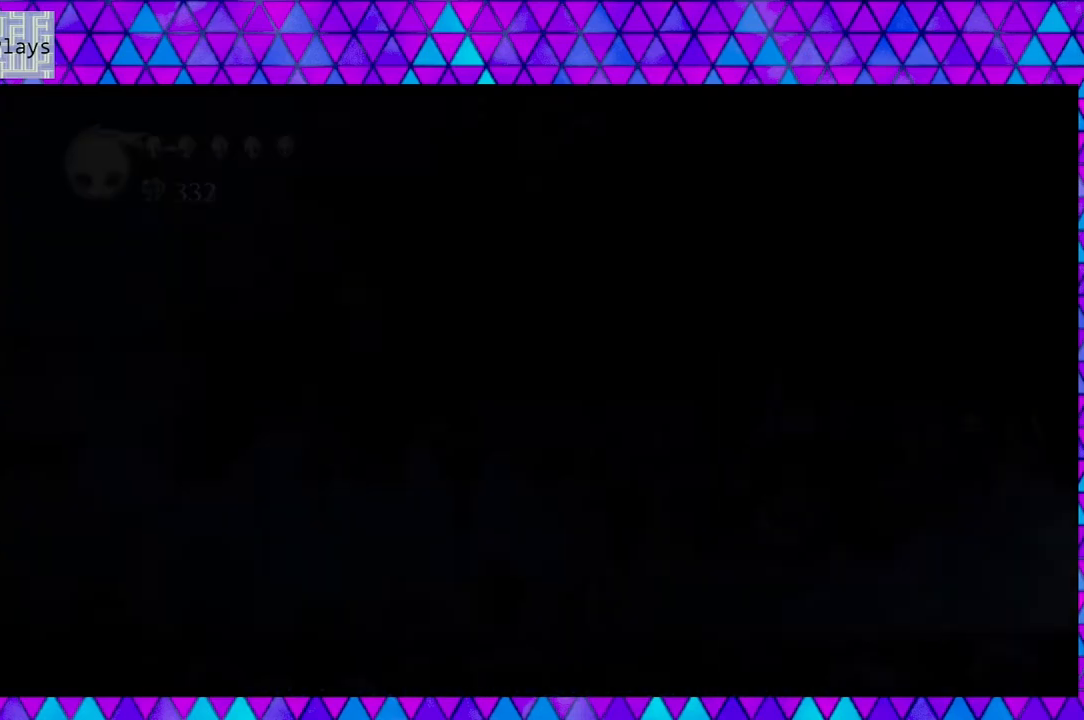
{"buttons": [], "left_stick": "left", "right_stick": "center", "events": []}
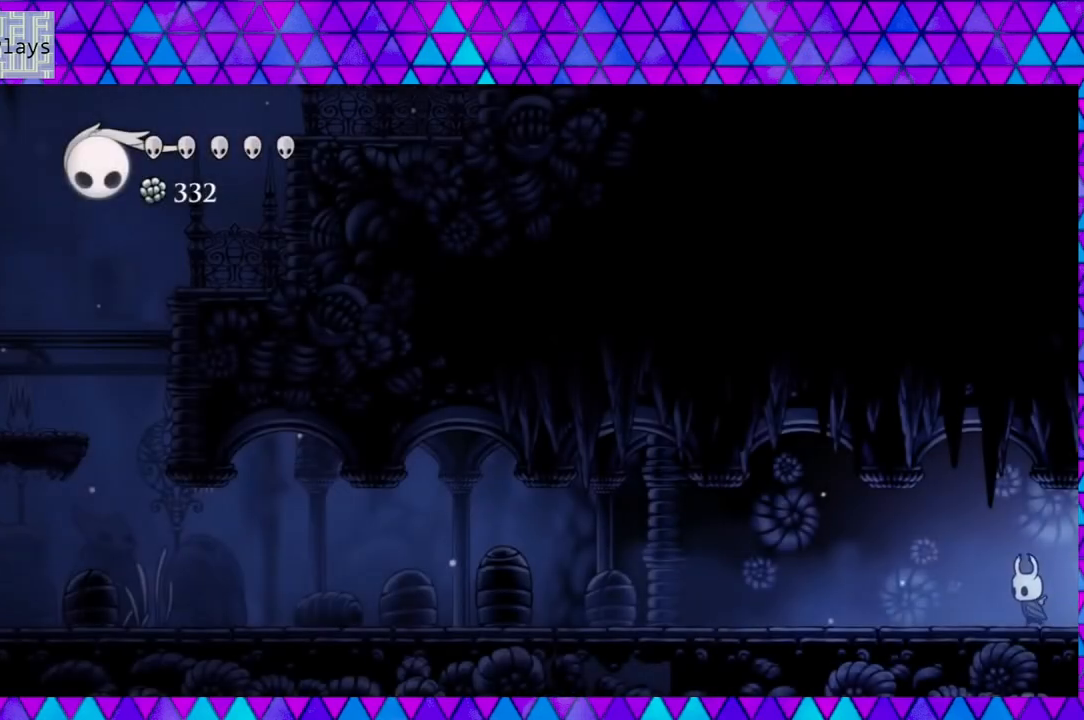
{"buttons": ["DPAD_LEFT"], "left_stick": "left", "right_stick": "center", "events": [[67, "DPAD_LEFT", "down"]]}
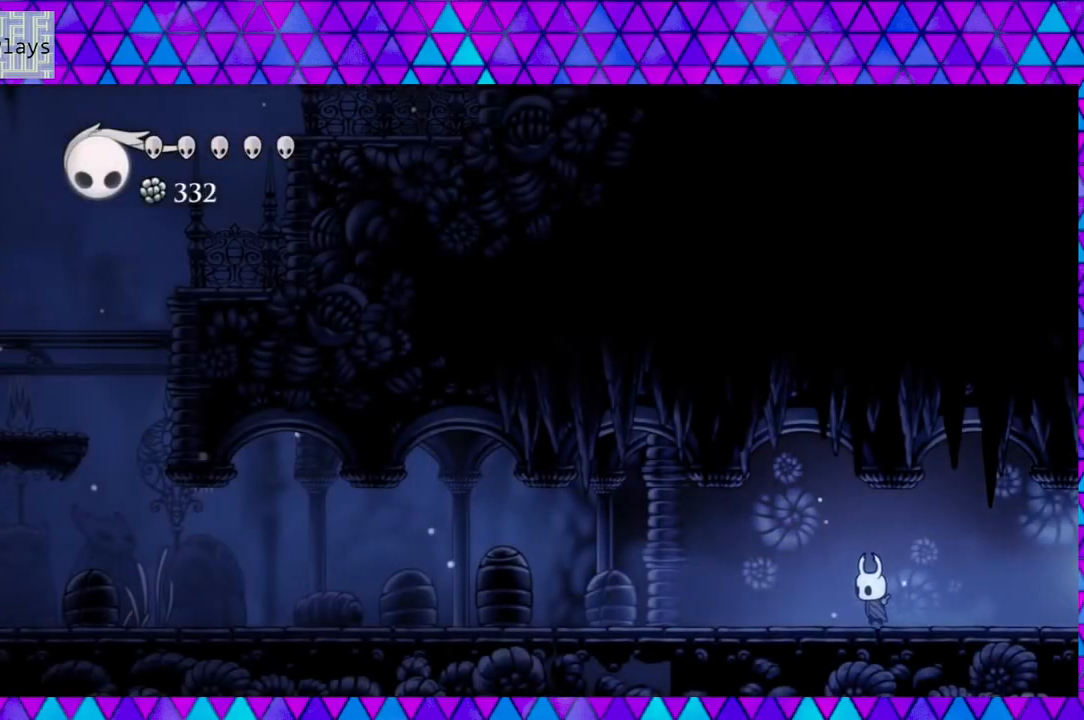
{"buttons": ["DPAD_LEFT"], "left_stick": "left", "right_stick": "center", "events": []}